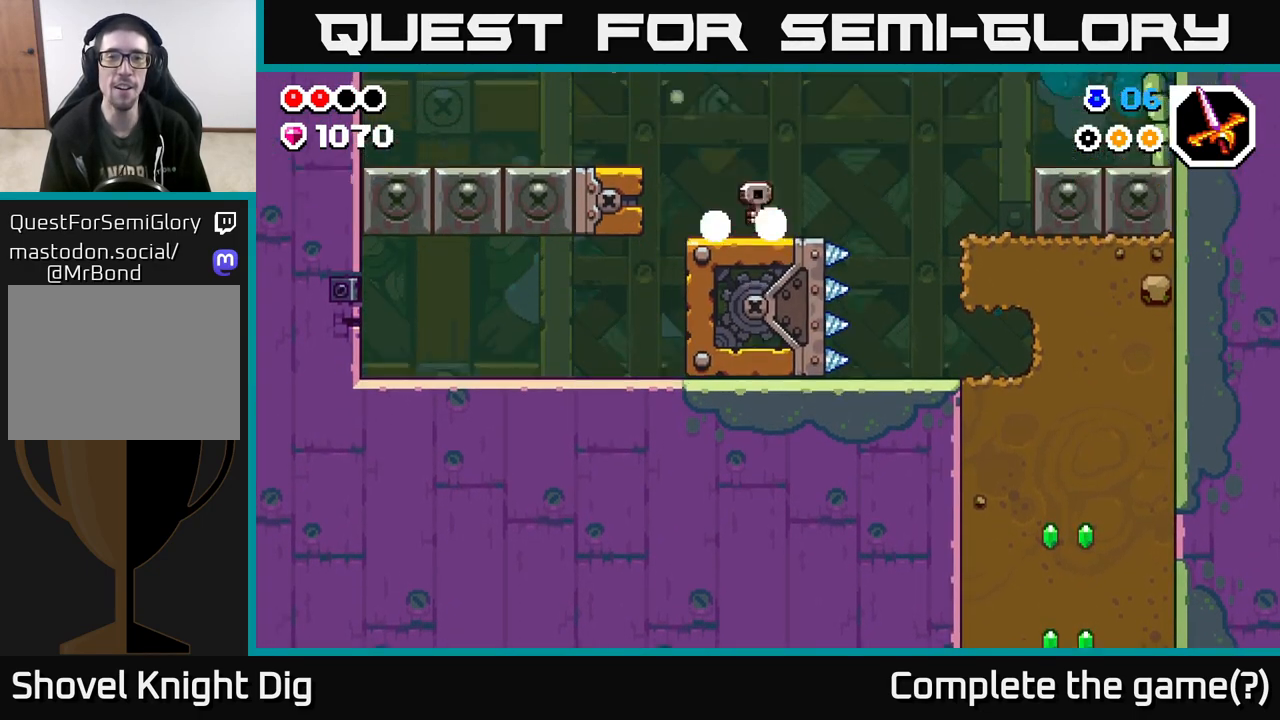
Gameplay with a controller (Xbox layout); each line is a JSON object with the inputs held at the frame after it. "events" lists button and stick changes between this image and that frame as [ms after this image, input, new state], when the widget could be followed in between.
{"buttons": [], "left_stick": "left", "right_stick": "center", "events": [[33, "left_stick", "right"], [83, "left_stick", "center"], [167, "left_stick", "left"], [267, "A", "down"], [333, "A", "up"]]}
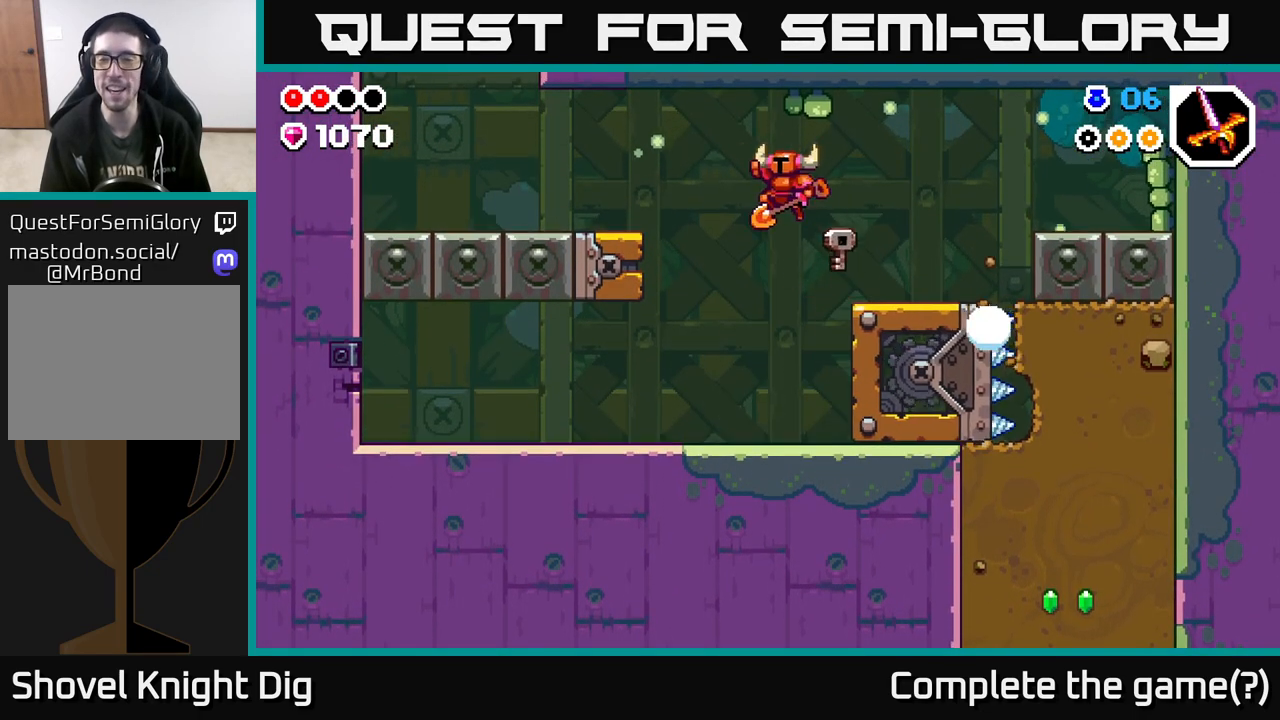
{"buttons": [], "left_stick": "left", "right_stick": "center", "events": []}
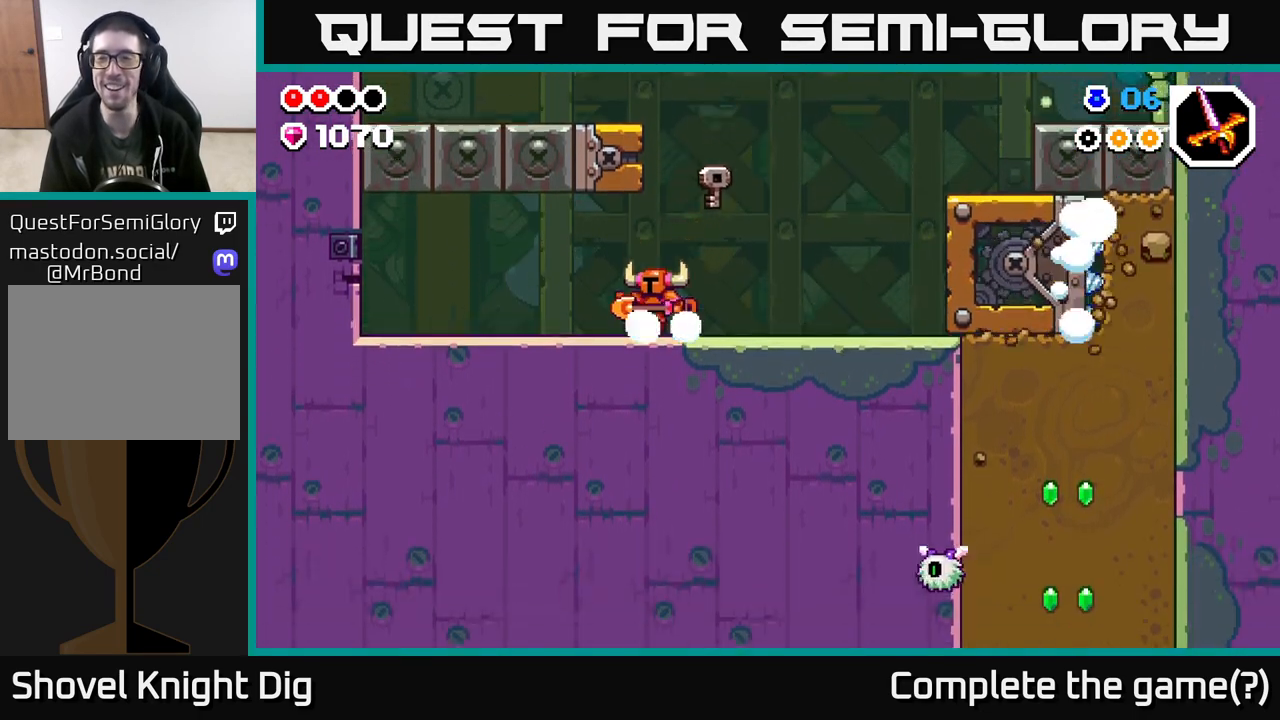
{"buttons": [], "left_stick": "left", "right_stick": "center", "events": []}
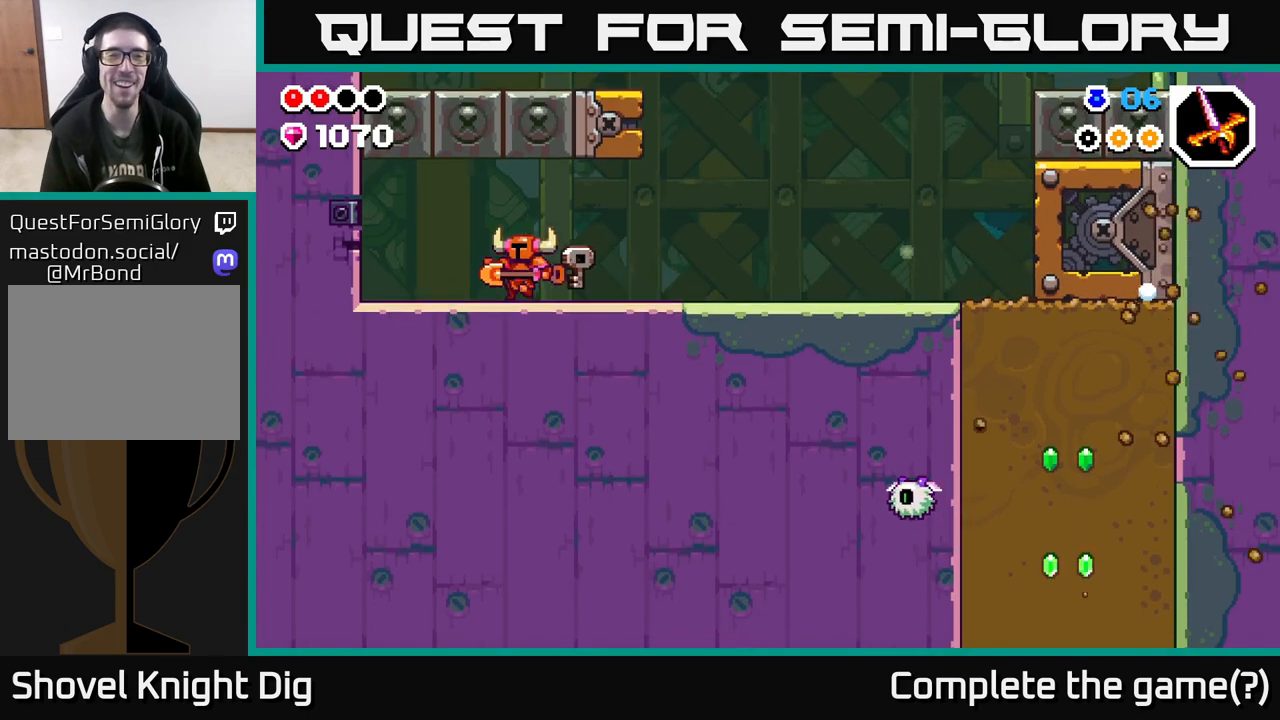
{"buttons": [], "left_stick": "center", "right_stick": "center", "events": [[250, "A", "down"], [267, "X", "down"], [317, "A", "up"], [350, "X", "up"], [483, "left_stick", "center"]]}
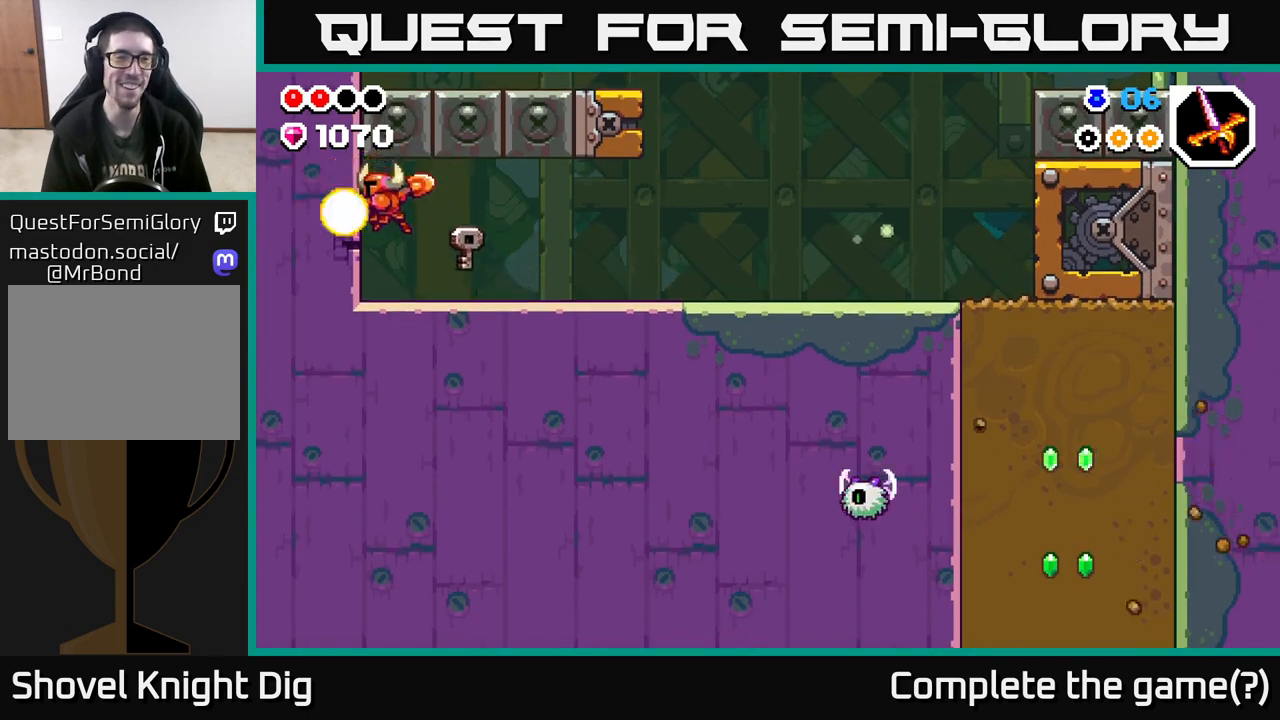
{"buttons": [], "left_stick": "left", "right_stick": "center", "events": [[450, "left_stick", "left"]]}
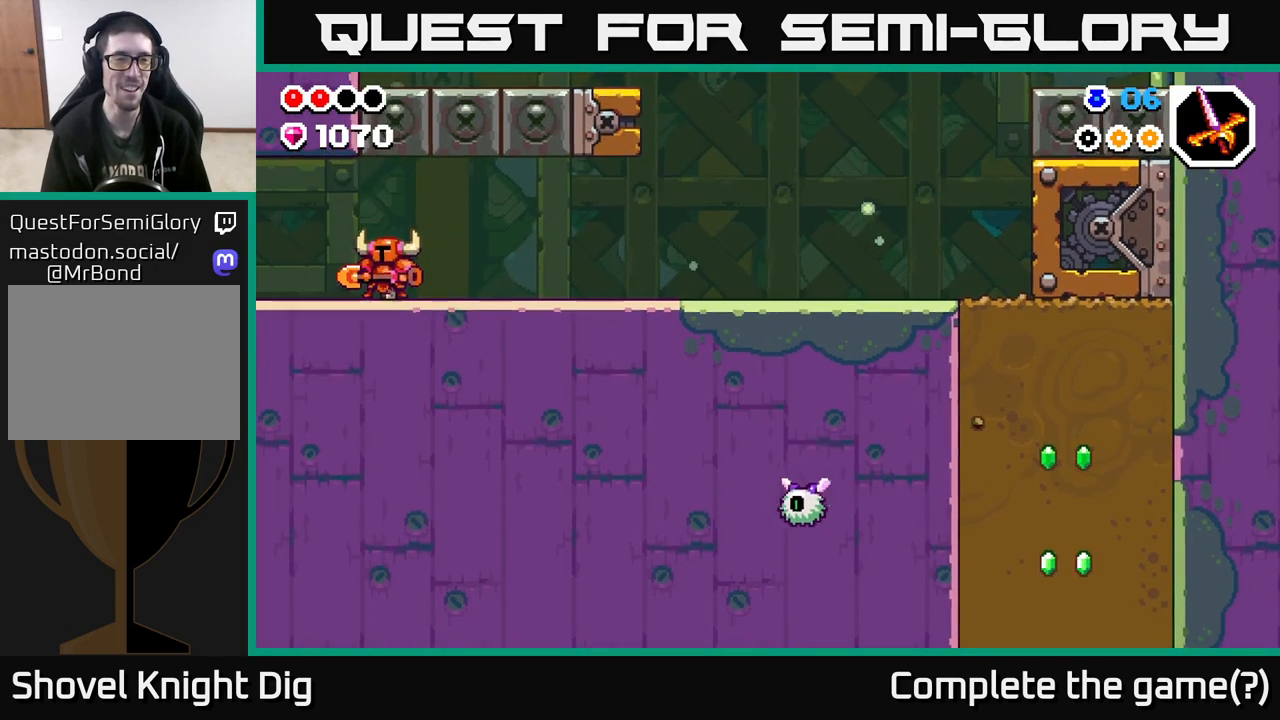
{"buttons": [], "left_stick": "left", "right_stick": "center", "events": []}
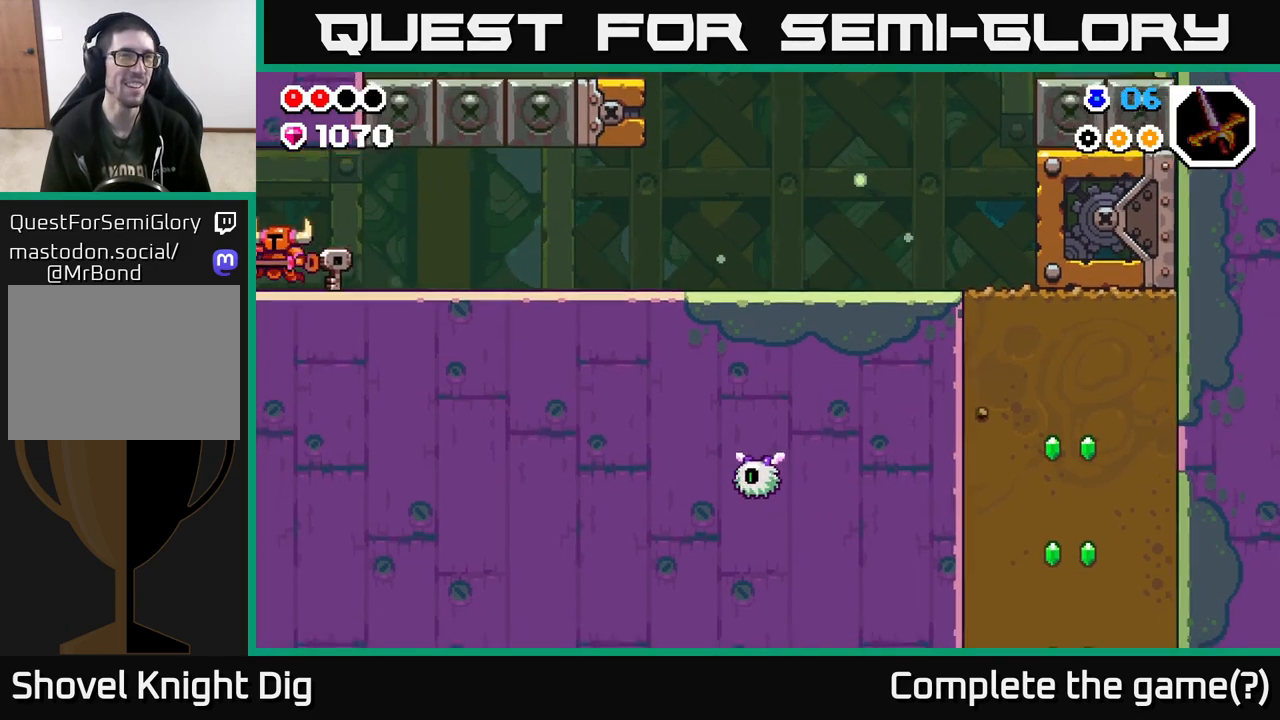
{"buttons": [], "left_stick": "left", "right_stick": "center", "events": [[267, "left_stick", "center"], [433, "left_stick", "left"]]}
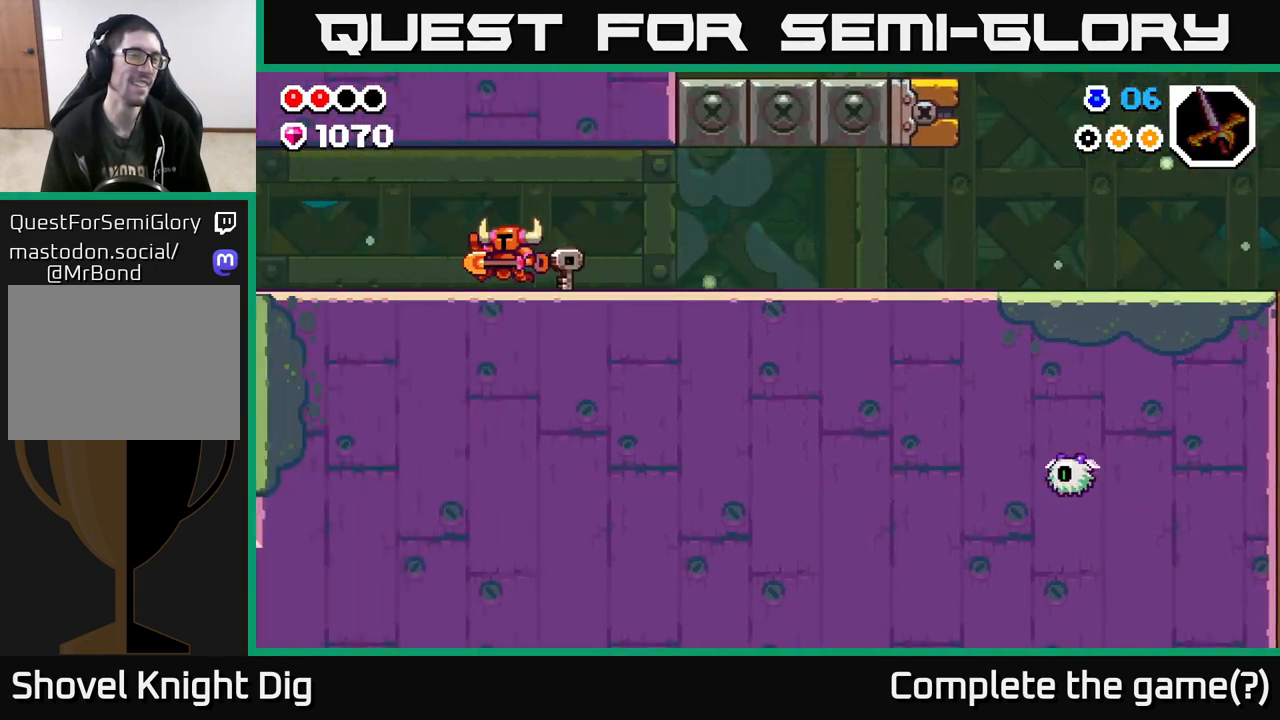
{"buttons": [], "left_stick": "left", "right_stick": "center", "events": [[183, "left_stick", "center"], [267, "left_stick", "left"]]}
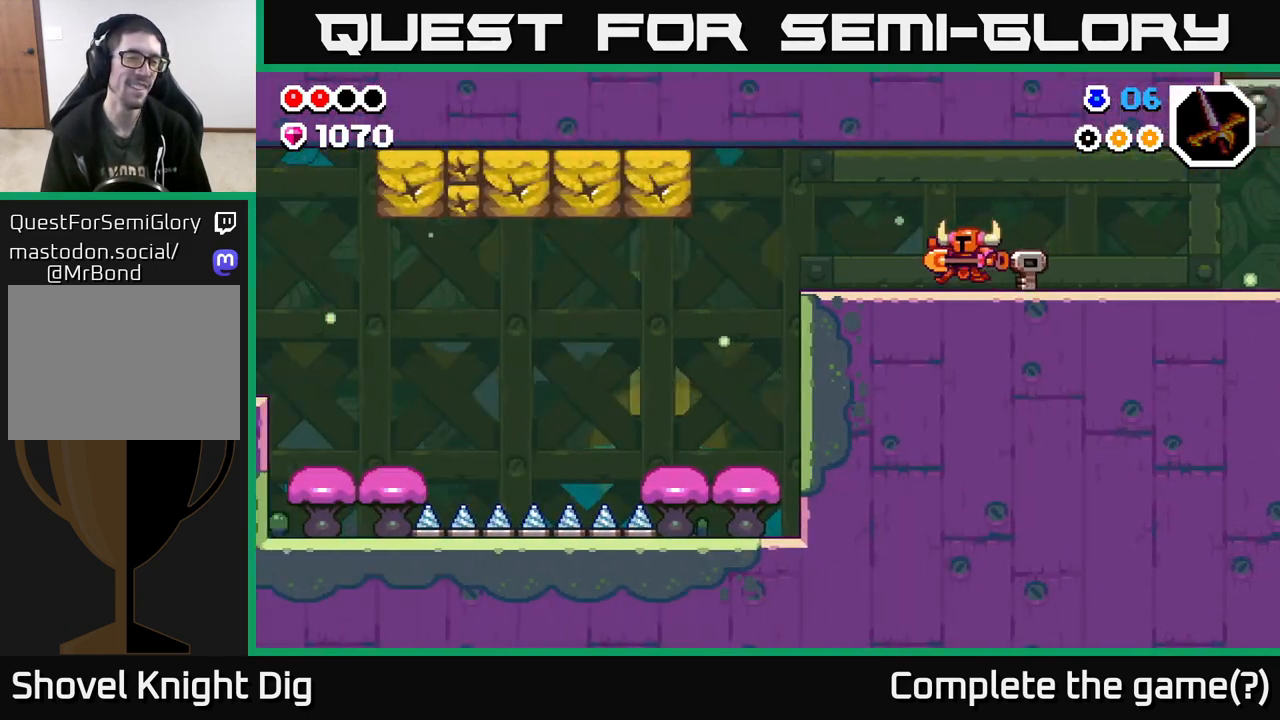
{"buttons": [], "left_stick": "left", "right_stick": "center", "events": []}
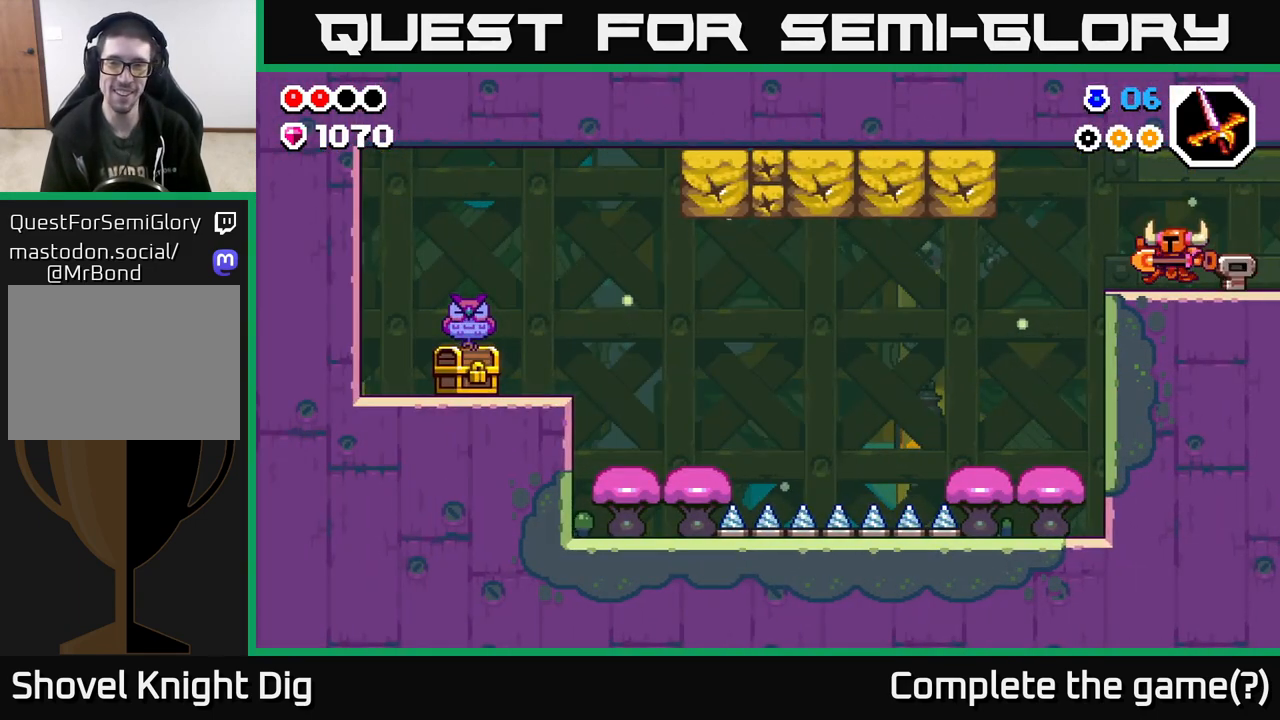
{"buttons": ["X"], "left_stick": "left", "right_stick": "center", "events": [[283, "A", "down"], [433, "X", "down"], [500, "A", "up"]]}
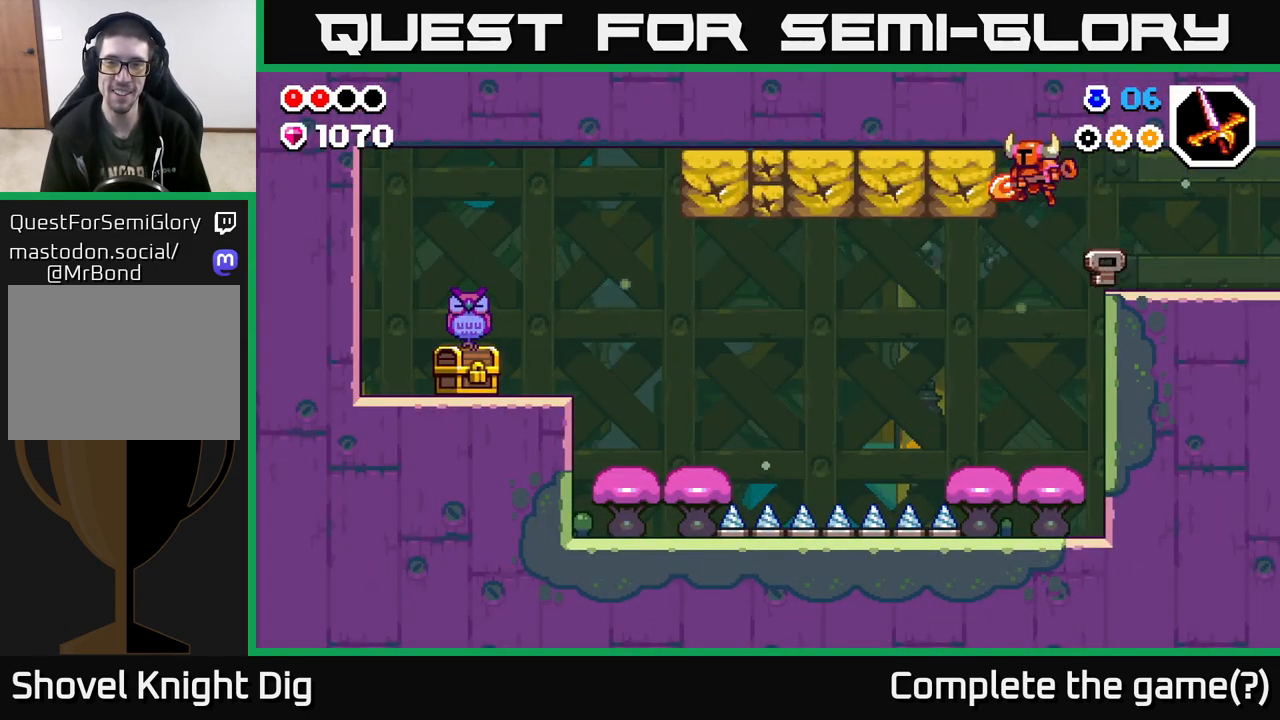
{"buttons": [], "left_stick": "left", "right_stick": "center", "events": [[67, "X", "up"], [133, "X", "down"], [267, "X", "up"], [350, "X", "down"], [483, "X", "up"]]}
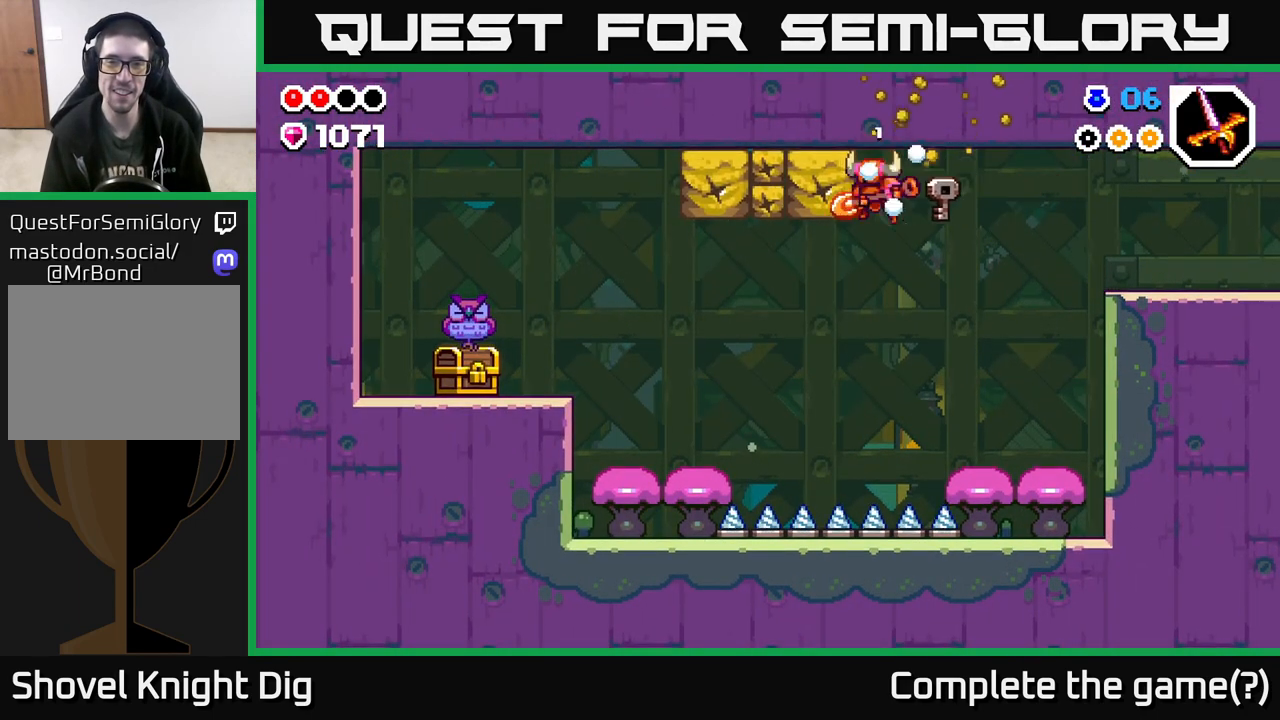
{"buttons": ["X"], "left_stick": "left", "right_stick": "center", "events": [[50, "X", "down"], [183, "X", "up"], [267, "X", "down"], [383, "X", "up"], [467, "X", "down"]]}
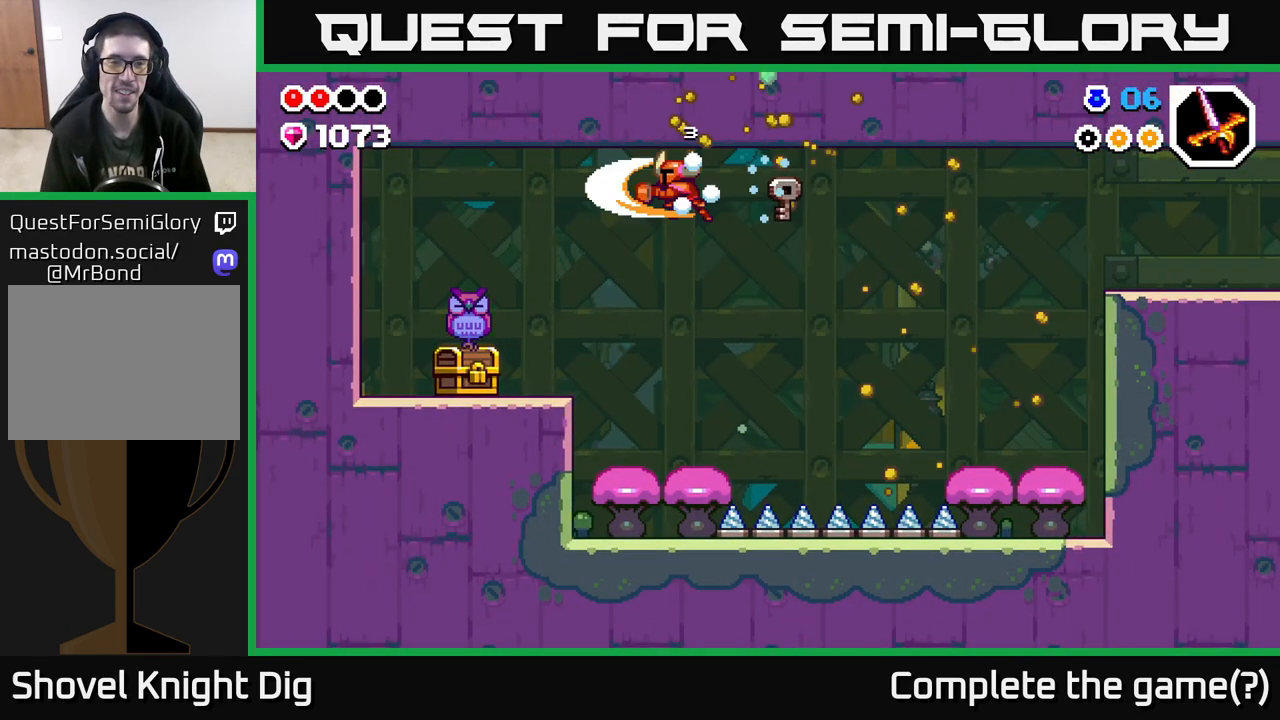
{"buttons": [], "left_stick": "left", "right_stick": "center", "events": [[100, "X", "up"], [450, "left_stick", "center"], [500, "left_stick", "left"]]}
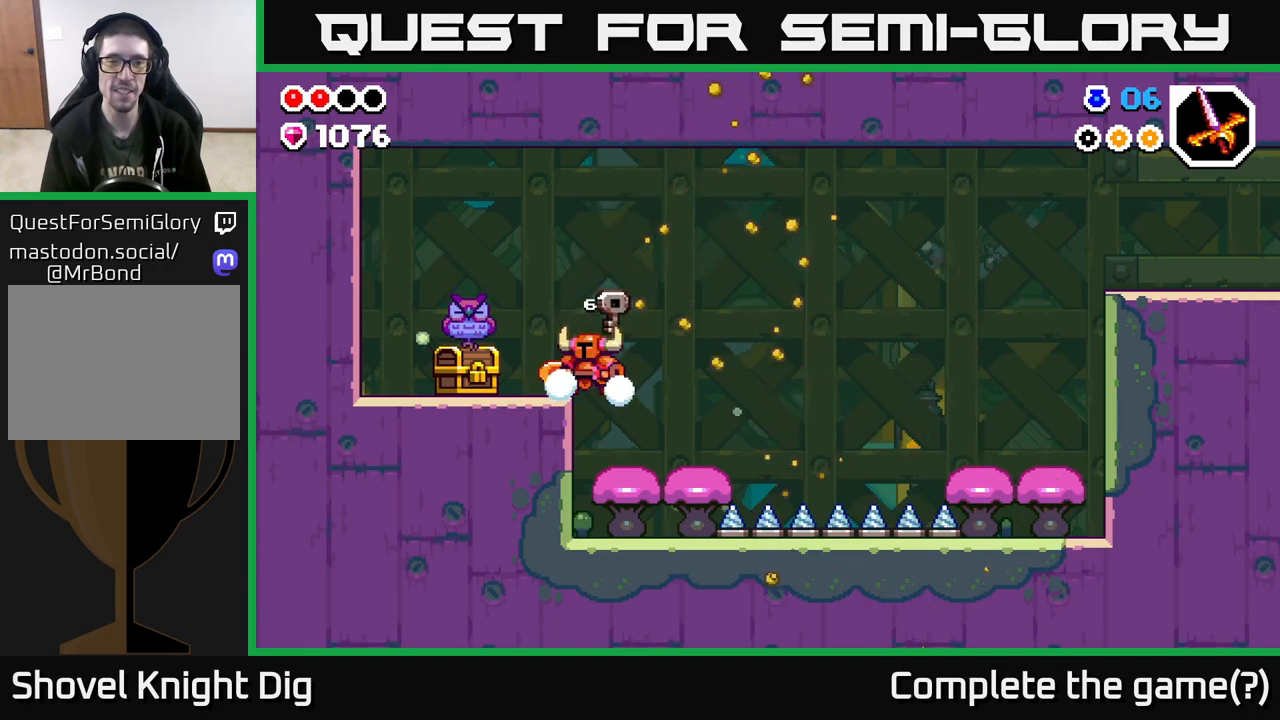
{"buttons": [], "left_stick": "center", "right_stick": "center", "events": [[183, "left_stick", "center"], [250, "X", "down"], [267, "left_stick", "left"], [333, "X", "up"], [450, "left_stick", "center"]]}
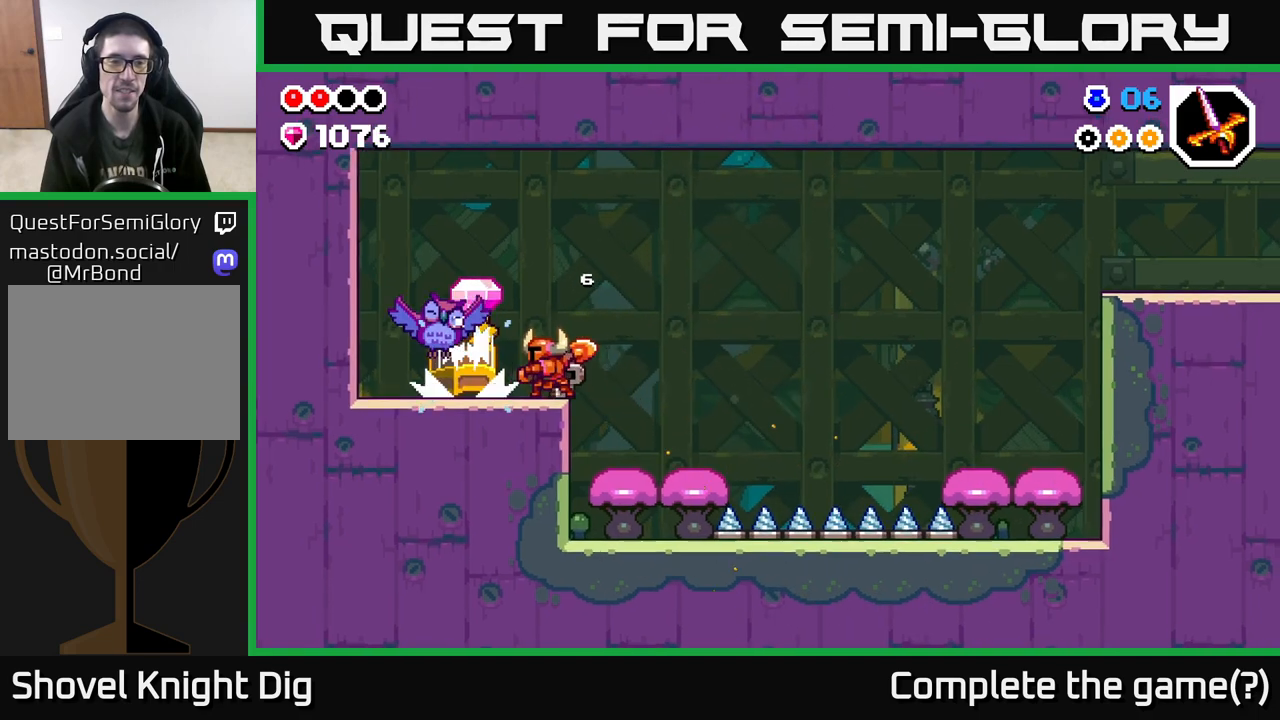
{"buttons": [], "left_stick": "left", "right_stick": "center", "events": [[150, "left_stick", "left"], [267, "X", "down"], [283, "A", "down"], [317, "X", "up"], [367, "A", "up"]]}
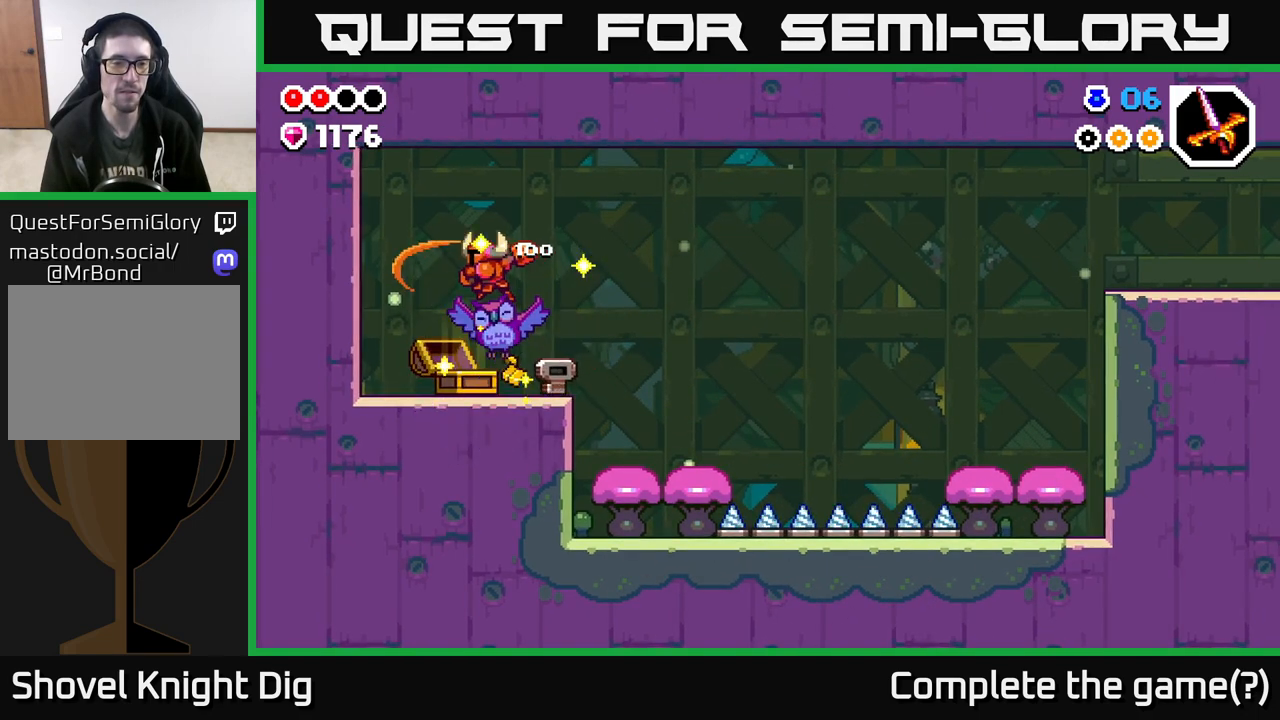
{"buttons": [], "left_stick": "down", "right_stick": "center", "events": [[83, "left_stick", "right"], [200, "left_stick", "down"]]}
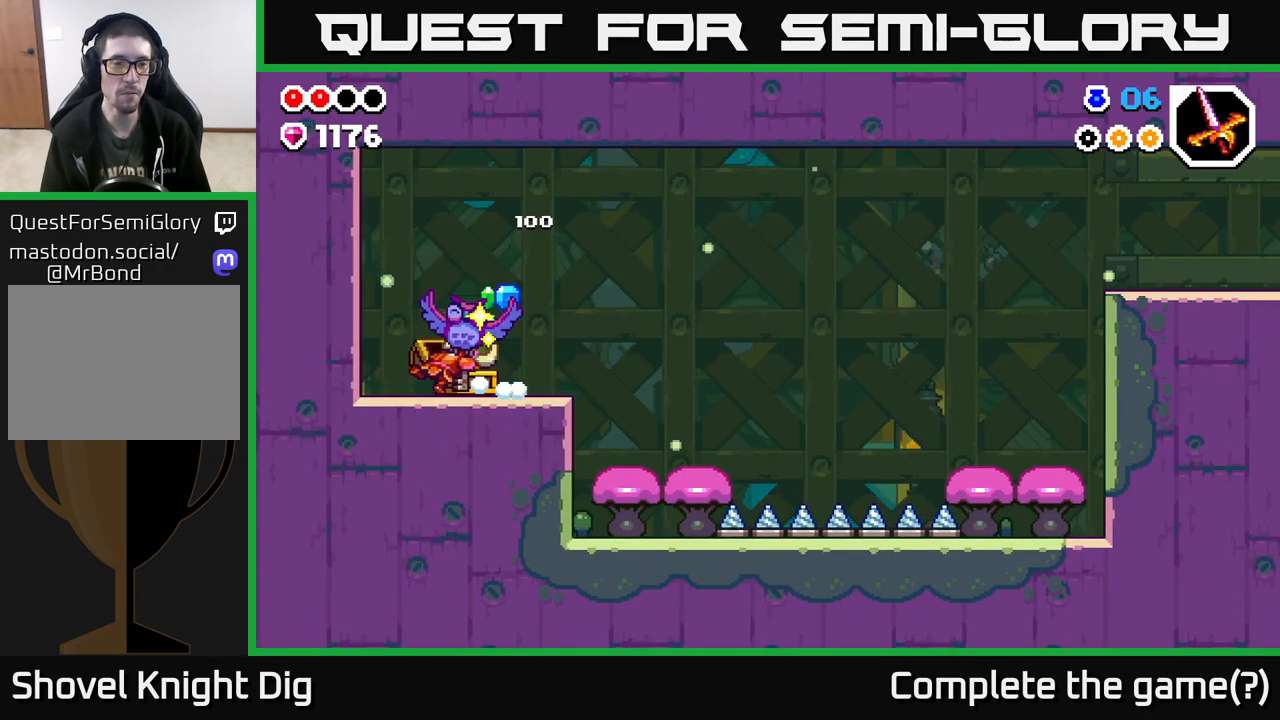
{"buttons": [], "left_stick": "center", "right_stick": "center", "events": [[133, "left_stick", "left"], [200, "left_stick", "center"]]}
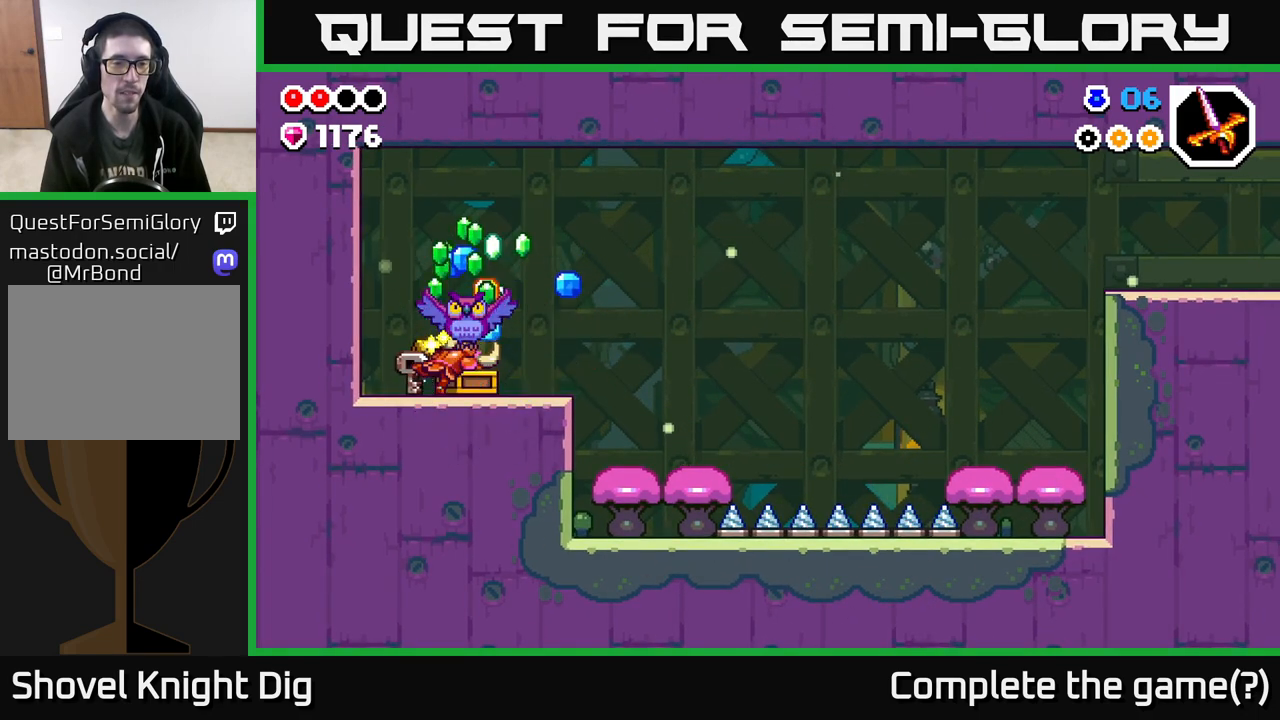
{"buttons": [], "left_stick": "center", "right_stick": "center", "events": []}
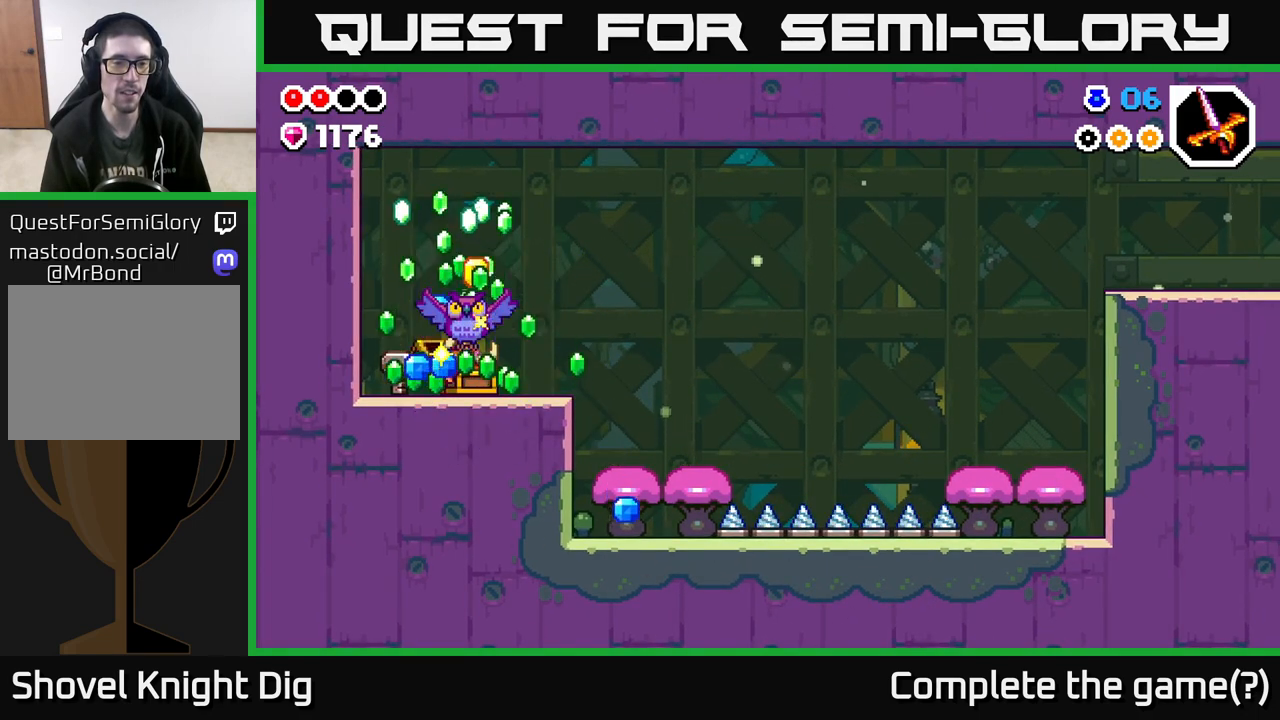
{"buttons": [], "left_stick": "center", "right_stick": "center", "events": []}
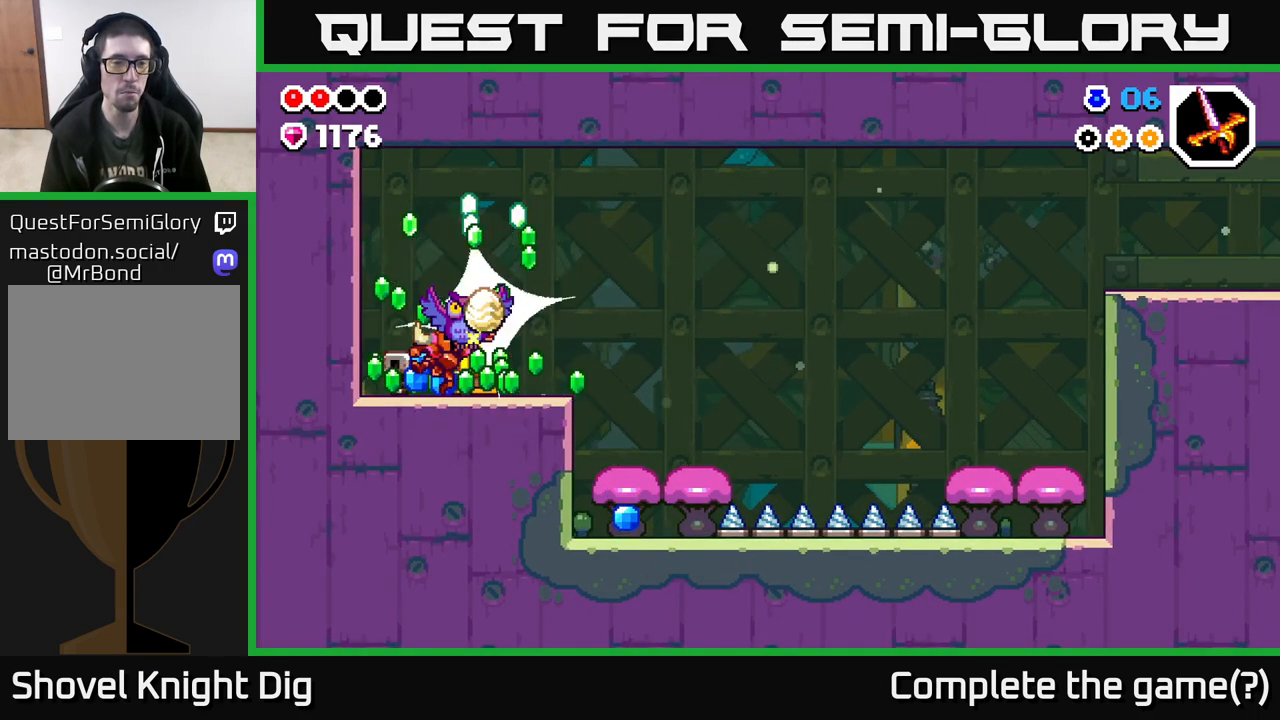
{"buttons": [], "left_stick": "center", "right_stick": "center", "events": []}
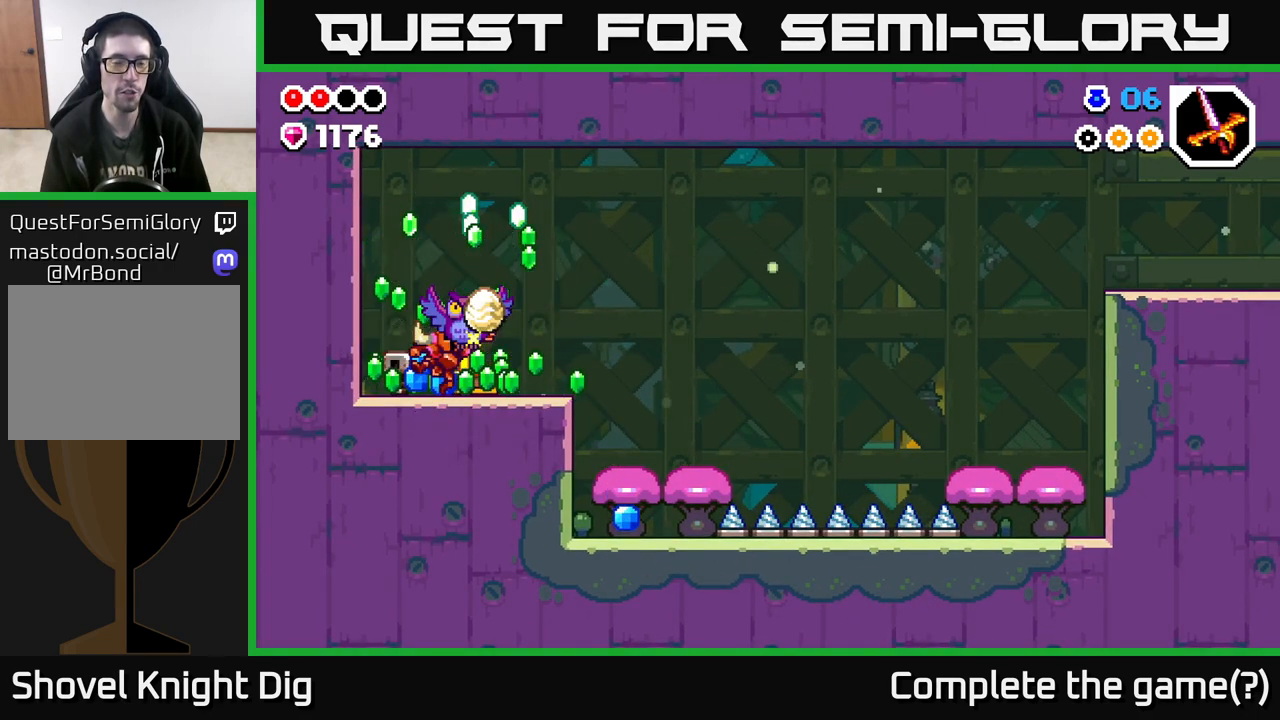
{"buttons": [], "left_stick": "down", "right_stick": "center", "events": [[250, "A", "down"], [317, "left_stick", "down"], [383, "A", "up"]]}
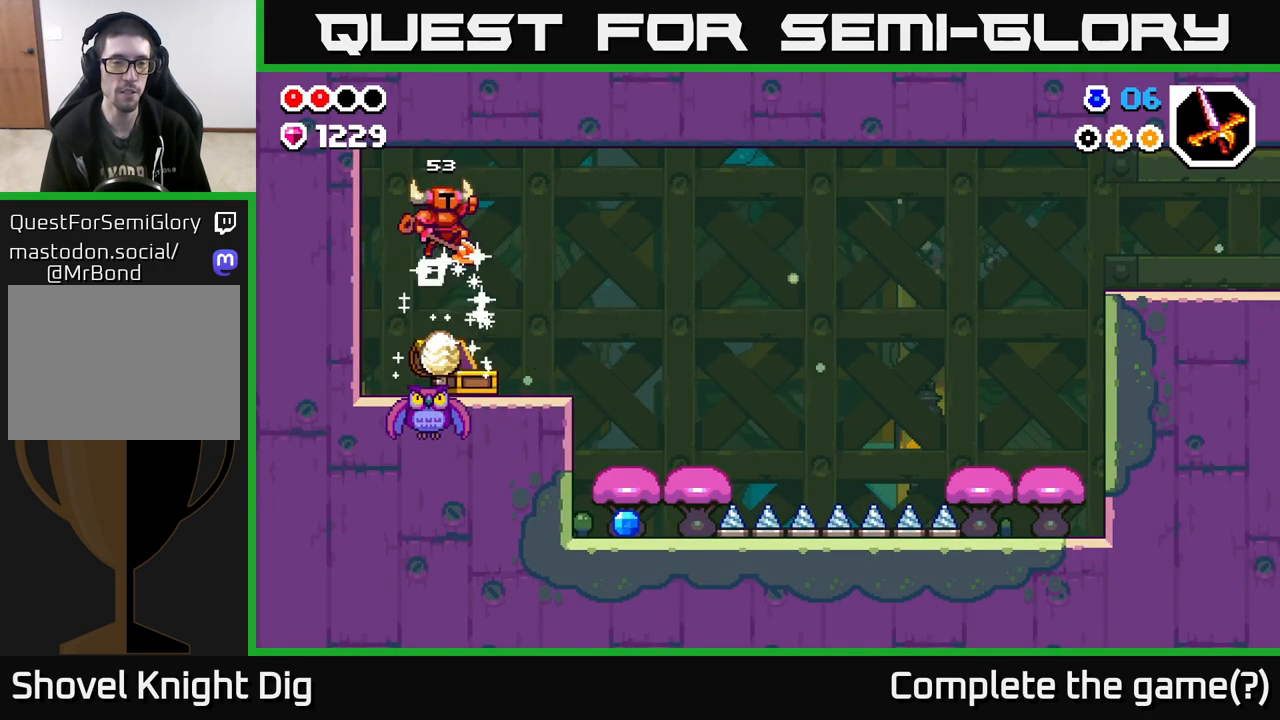
{"buttons": [], "left_stick": "down-right", "right_stick": "center", "events": [[267, "left_stick", "down-left"], [450, "left_stick", "down-right"]]}
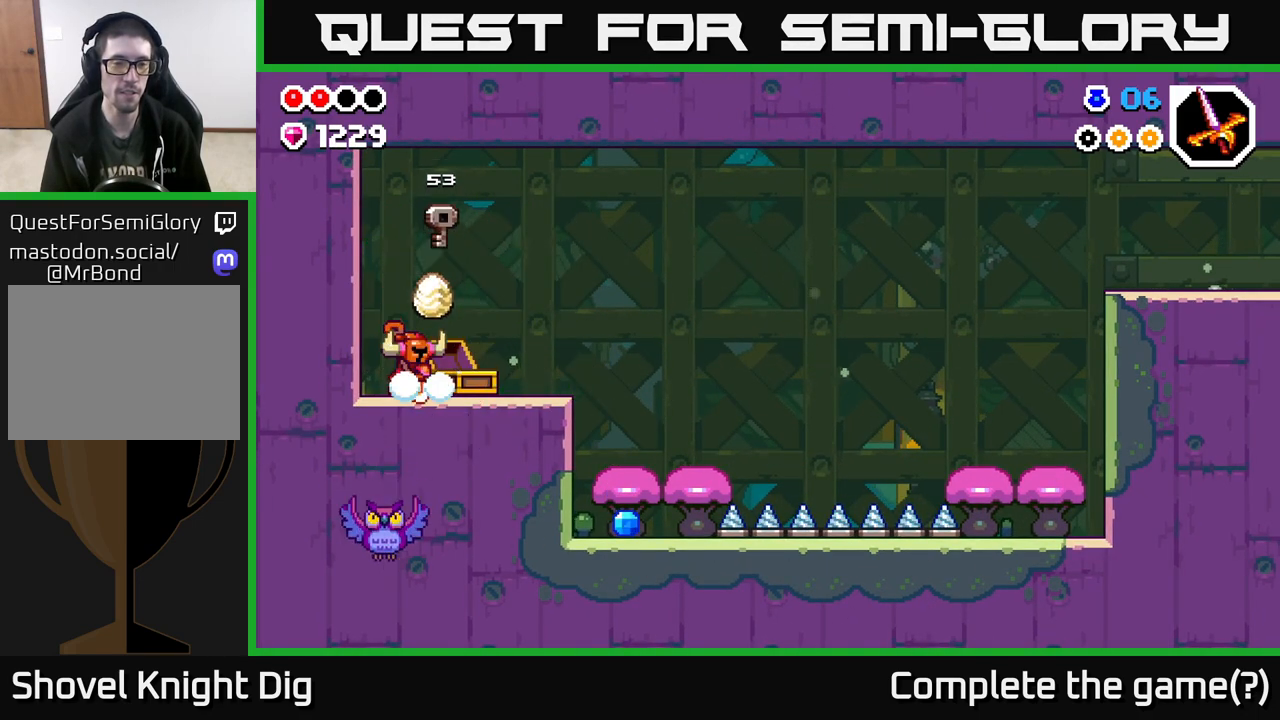
{"buttons": [], "left_stick": "right", "right_stick": "center", "events": [[50, "left_stick", "right"], [400, "A", "down"], [450, "A", "up"]]}
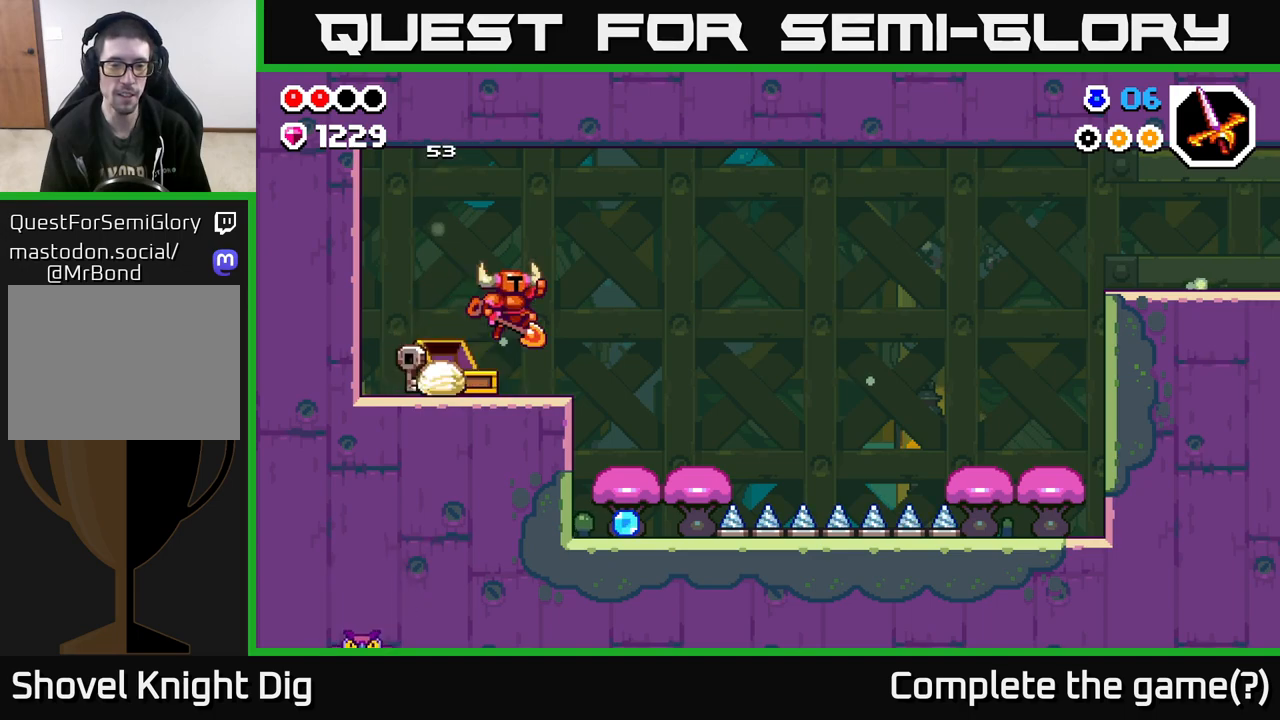
{"buttons": ["A"], "left_stick": "right", "right_stick": "center", "events": [[500, "A", "down"]]}
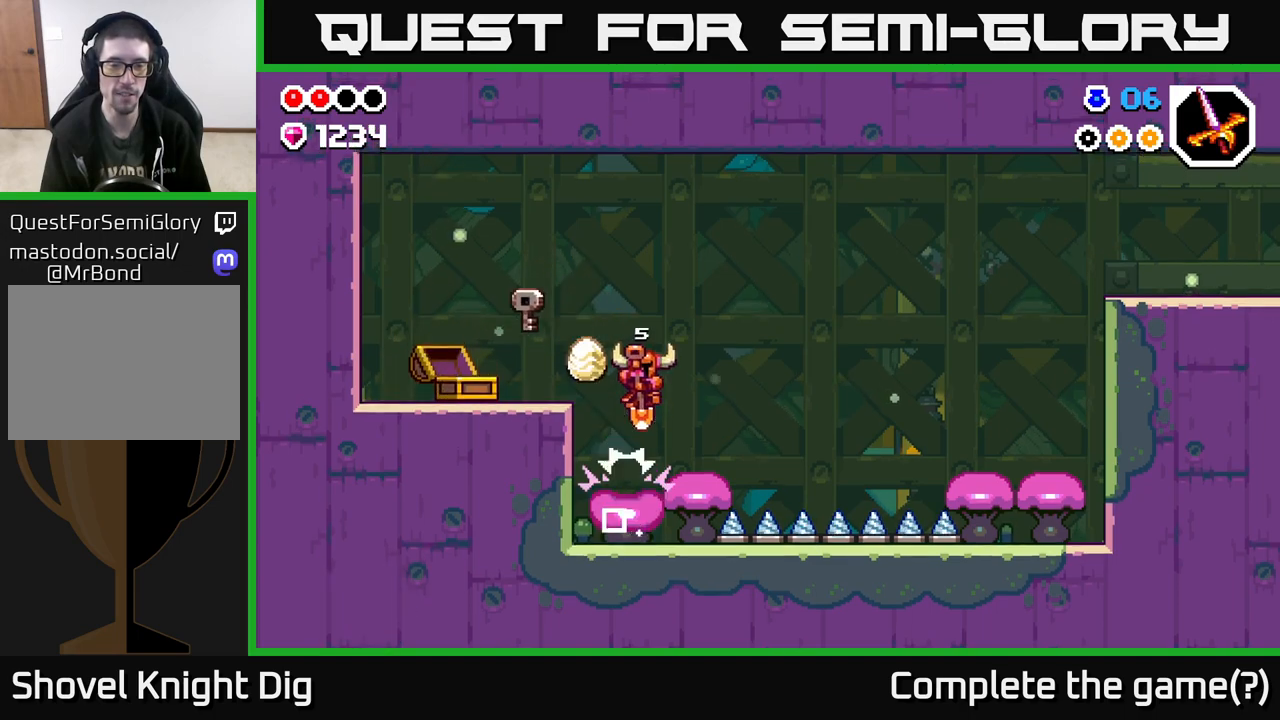
{"buttons": [], "left_stick": "left", "right_stick": "center", "events": [[350, "left_stick", "left"], [400, "A", "up"]]}
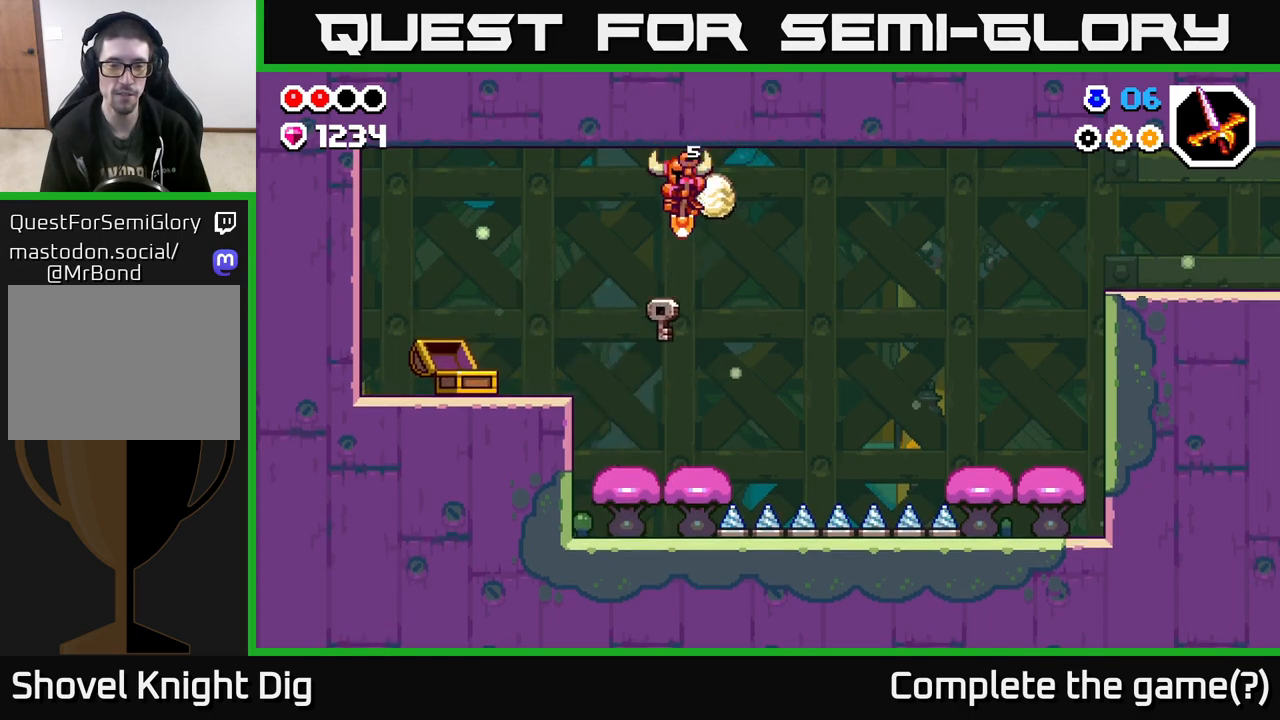
{"buttons": ["A"], "left_stick": "right", "right_stick": "center", "events": [[17, "left_stick", "center"], [217, "A", "down"], [317, "left_stick", "right"]]}
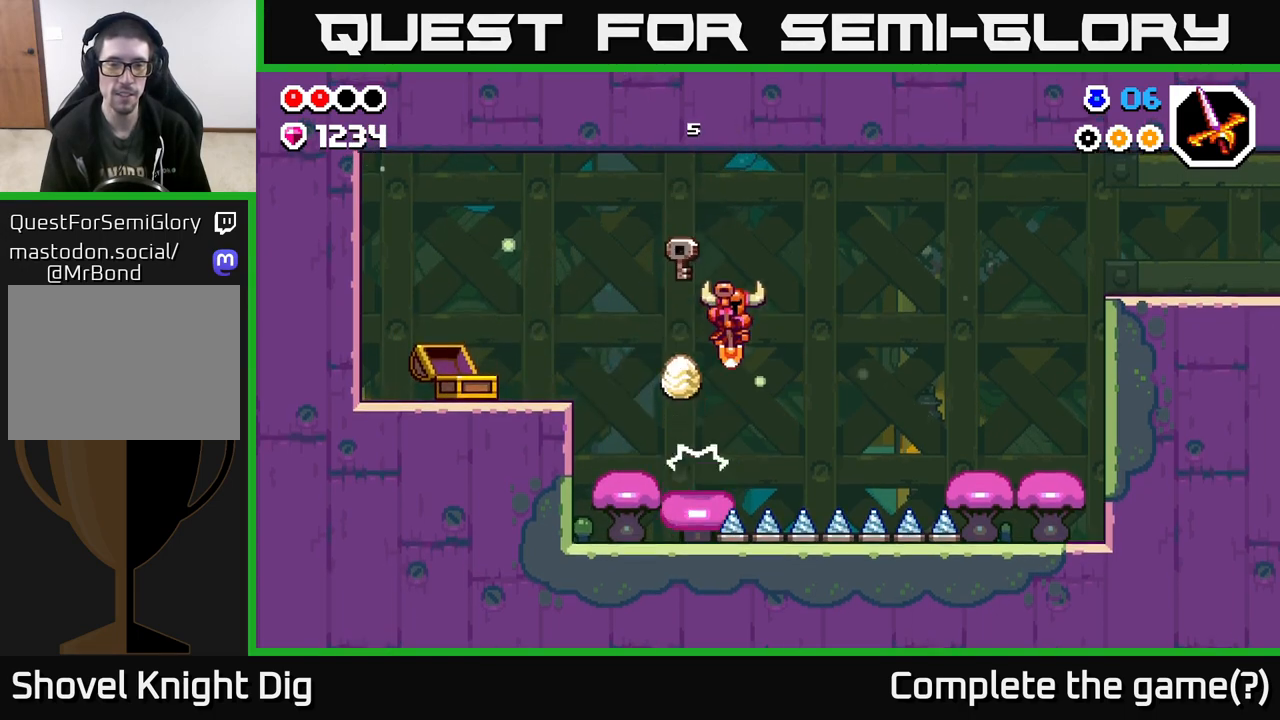
{"buttons": ["A"], "left_stick": "right", "right_stick": "center", "events": []}
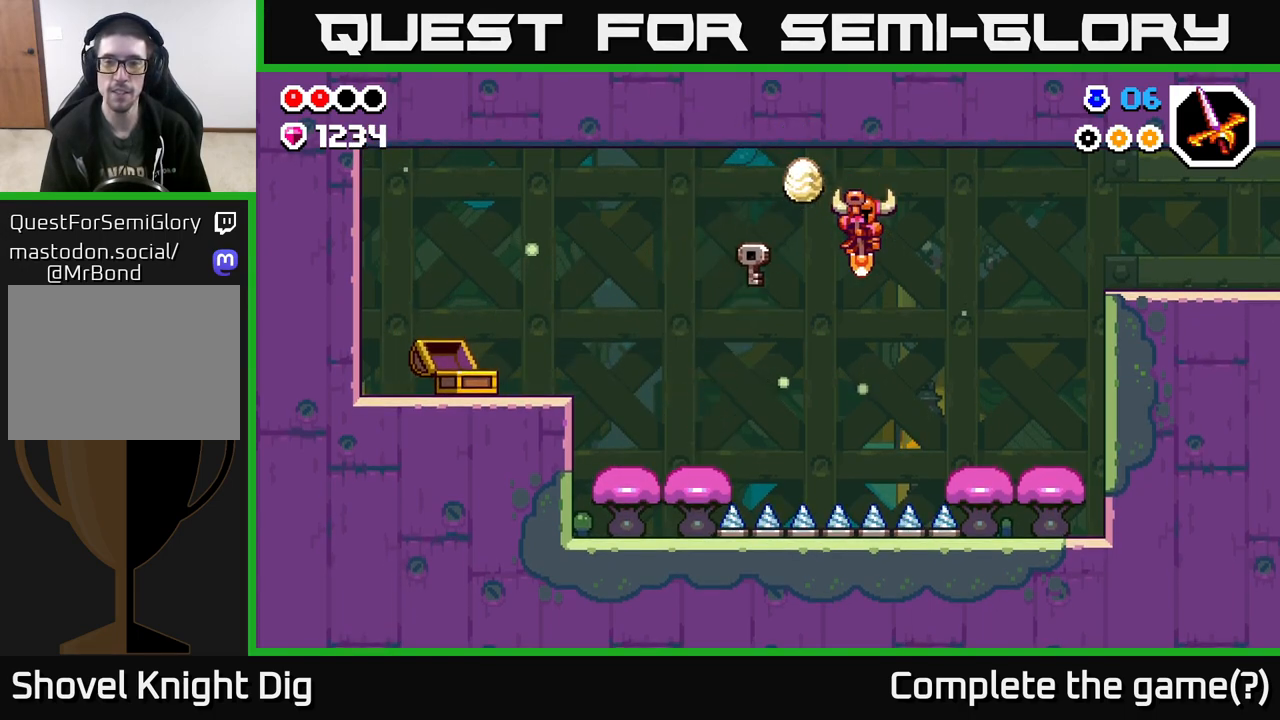
{"buttons": ["A"], "left_stick": "right", "right_stick": "center", "events": []}
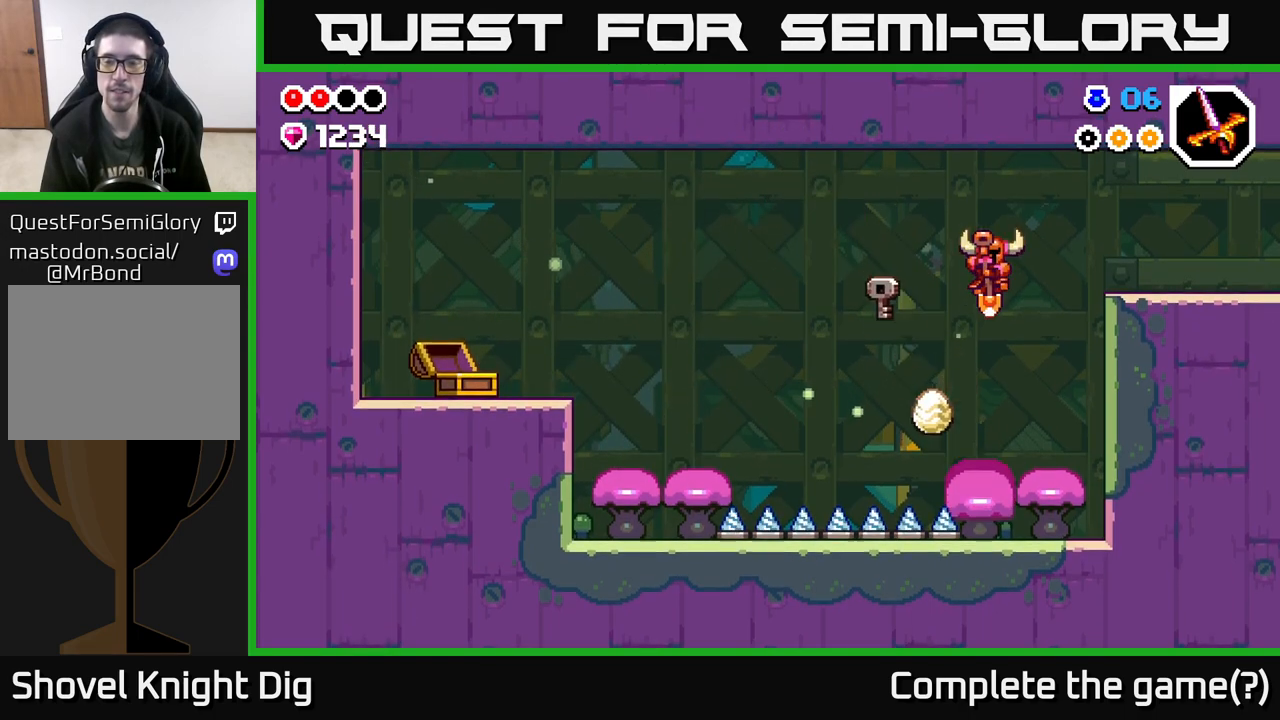
{"buttons": ["A"], "left_stick": "right", "right_stick": "center", "events": [[233, "A", "up"], [500, "A", "down"]]}
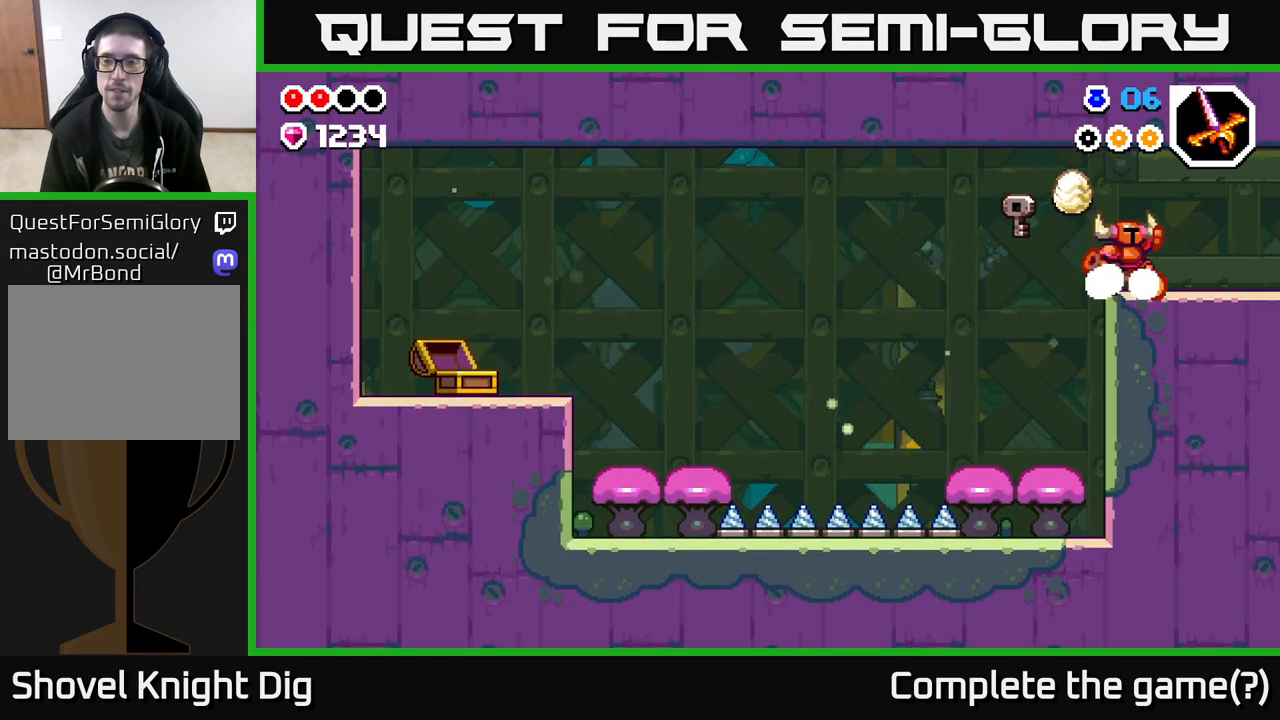
{"buttons": [], "left_stick": "right", "right_stick": "center", "events": [[67, "A", "up"]]}